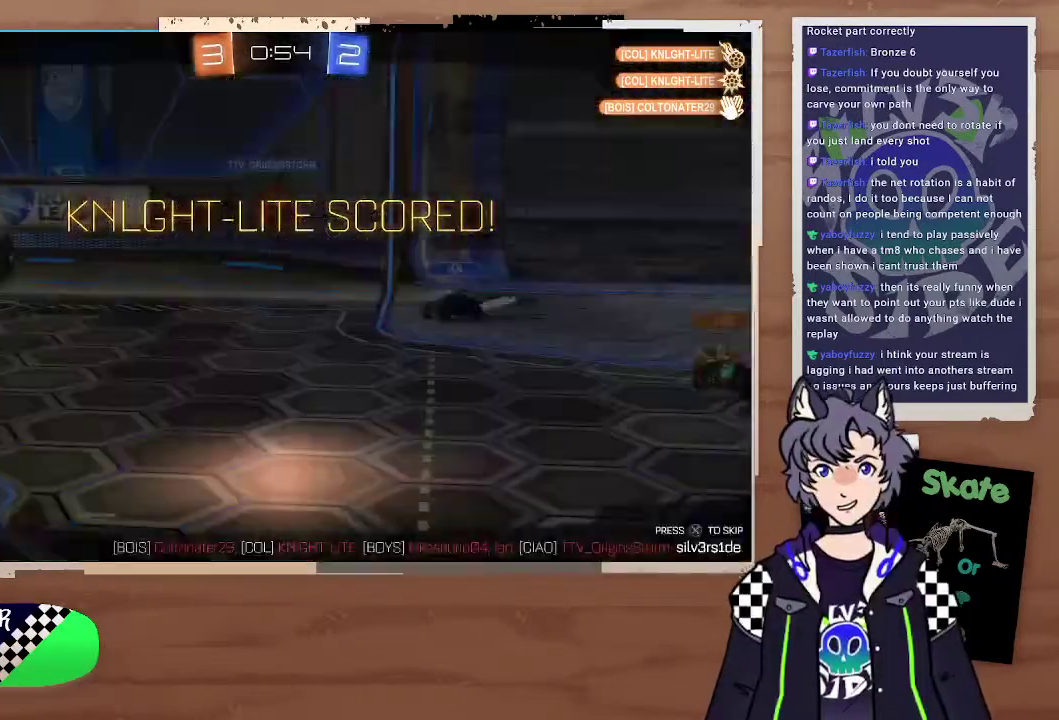
Gameplay with a controller (PlayStation layout); each line is a JSON object with the inputs held at the frame after it. "events" lists button and stick changes between this image and that frame as [ms after this image, input, new state], when the widget could be followed in between. Not read: L1.
{"buttons": [], "left_stick": "center", "right_stick": "center", "events": [[100, "left_stick", "left"], [200, "CROSS", "down"], [200, "left_stick", "center"], [400, "CROSS", "up"]]}
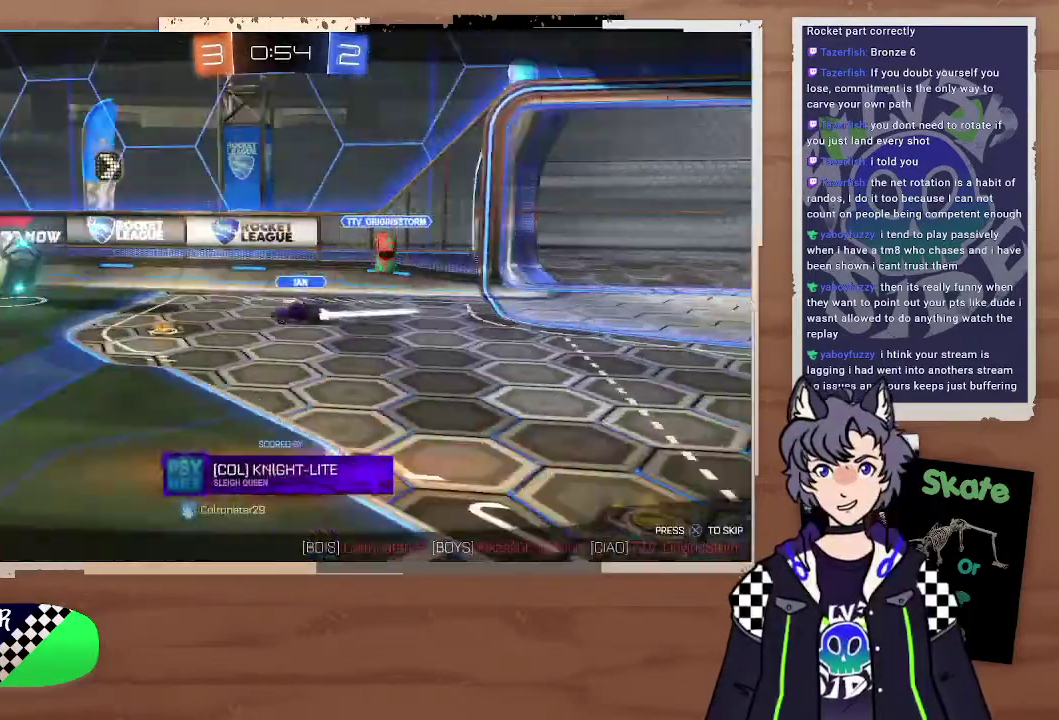
{"buttons": [], "left_stick": "center", "right_stick": "center", "events": []}
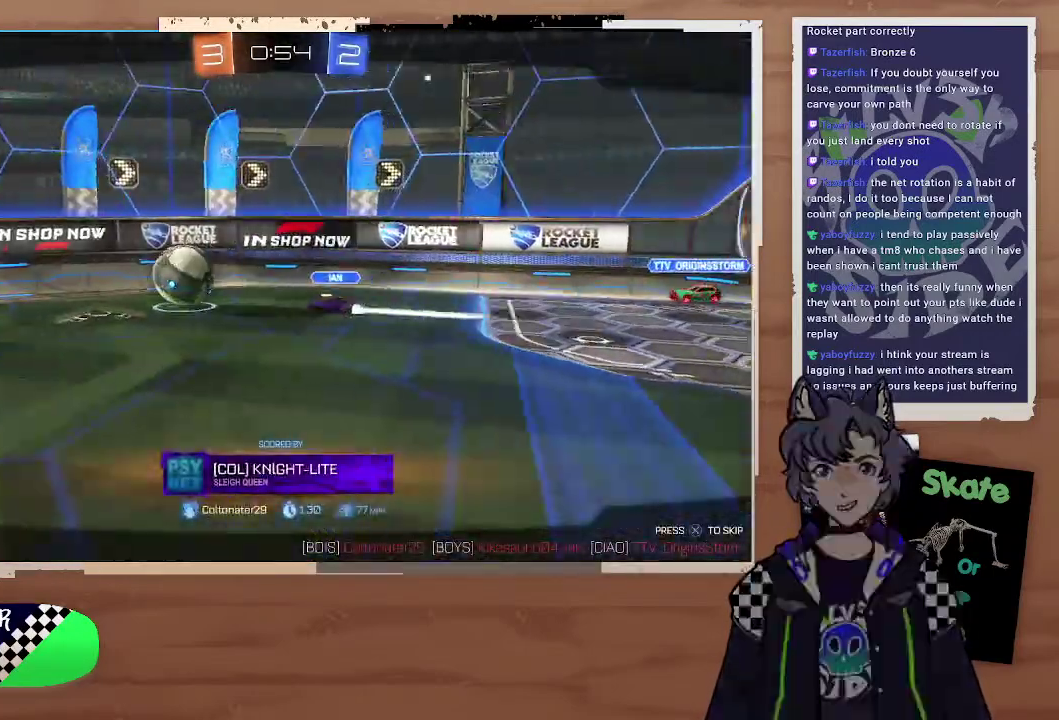
{"buttons": [], "left_stick": "center", "right_stick": "center"}
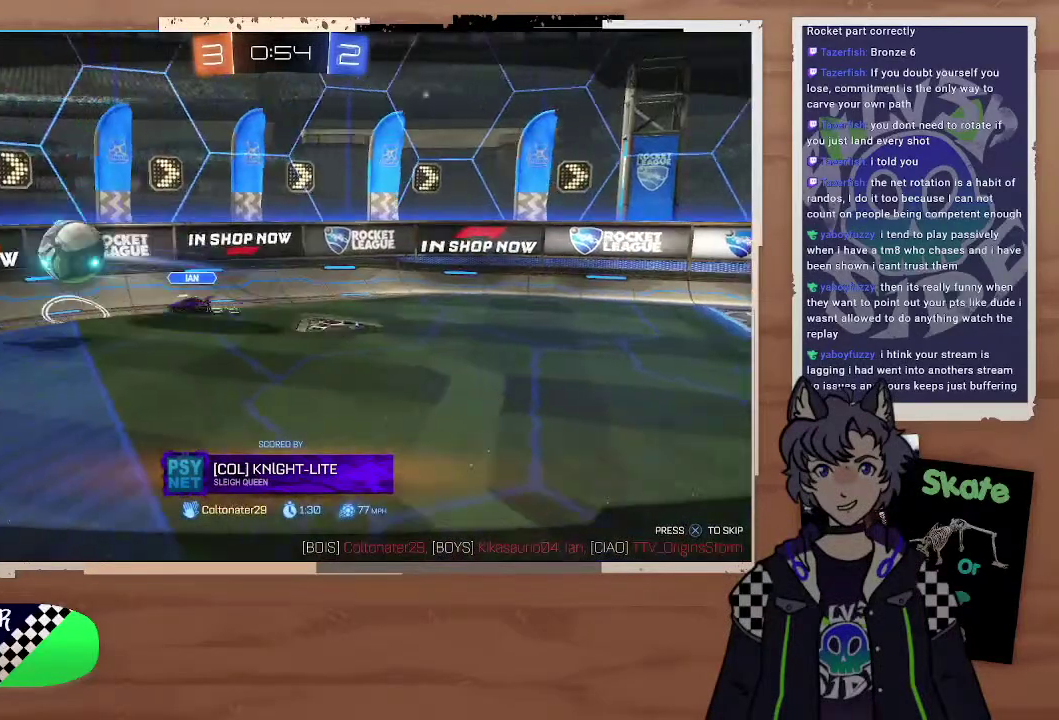
{"buttons": [], "left_stick": "center", "right_stick": "center"}
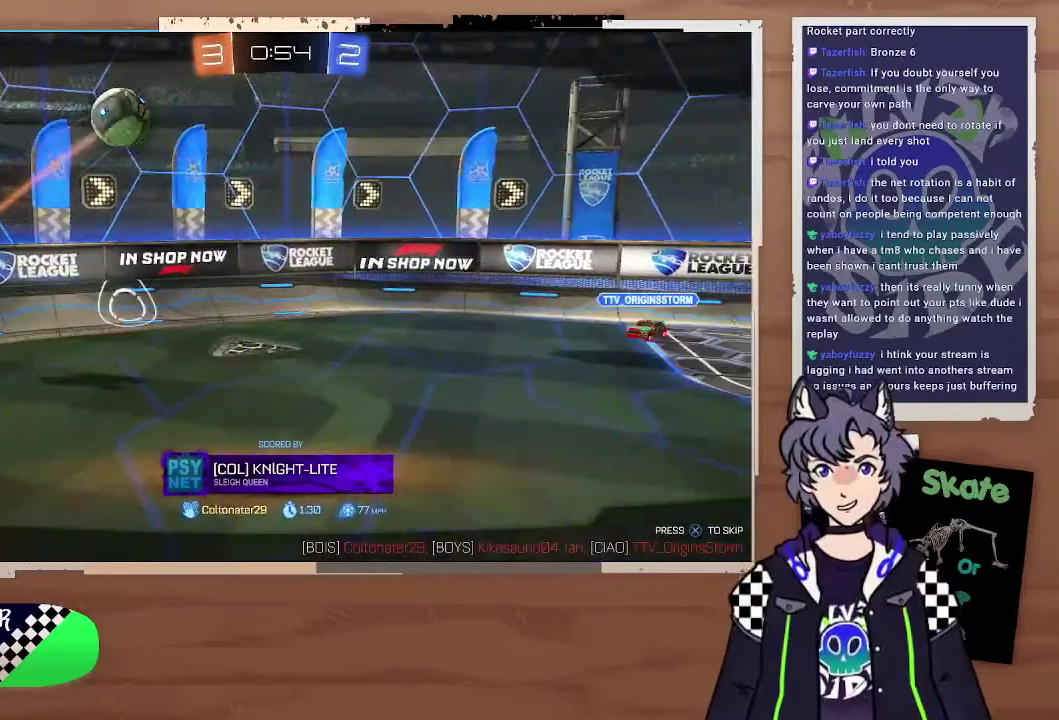
{"buttons": [], "left_stick": "center", "right_stick": "center"}
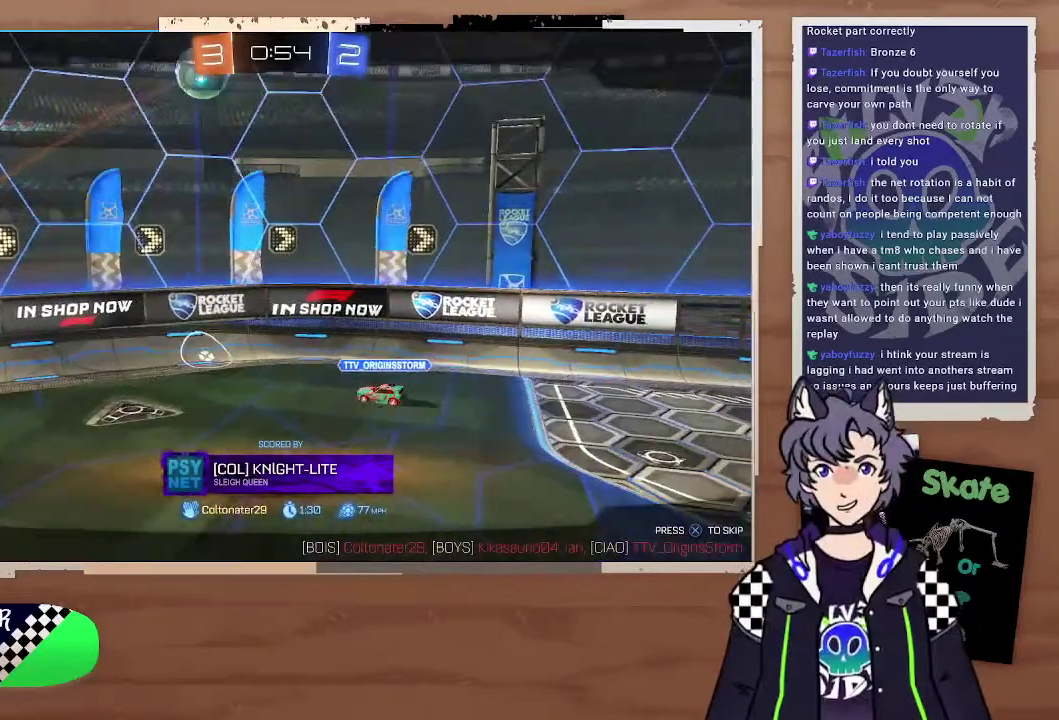
{"buttons": [], "left_stick": "center", "right_stick": "center"}
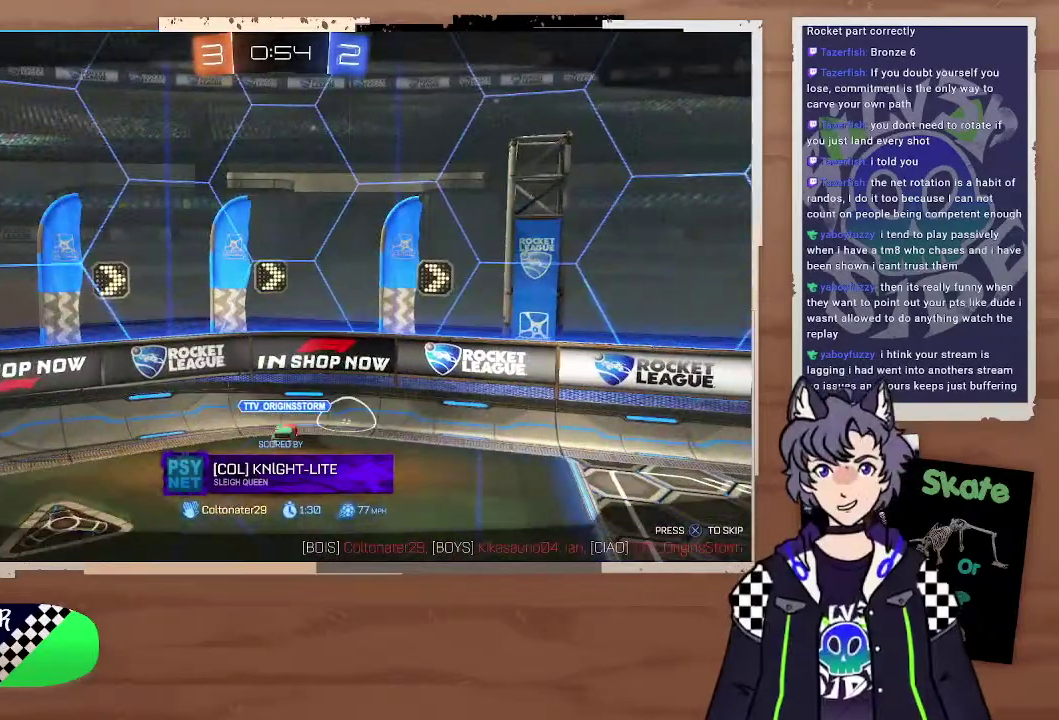
{"buttons": [], "left_stick": "center", "right_stick": "center"}
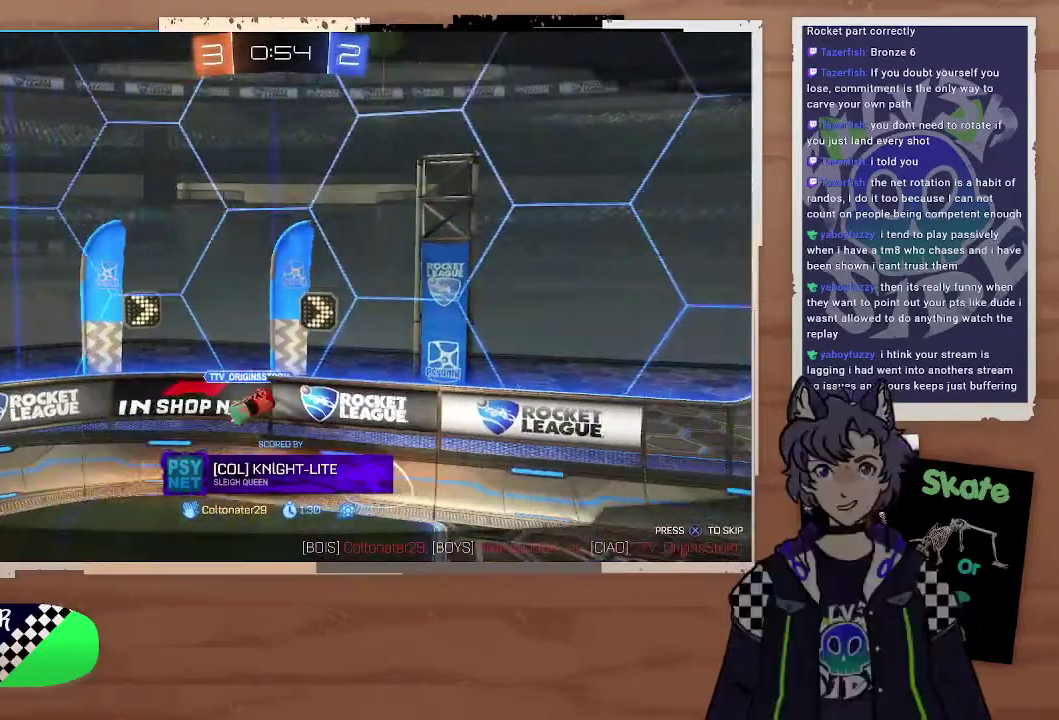
{"buttons": [], "left_stick": "center", "right_stick": "center"}
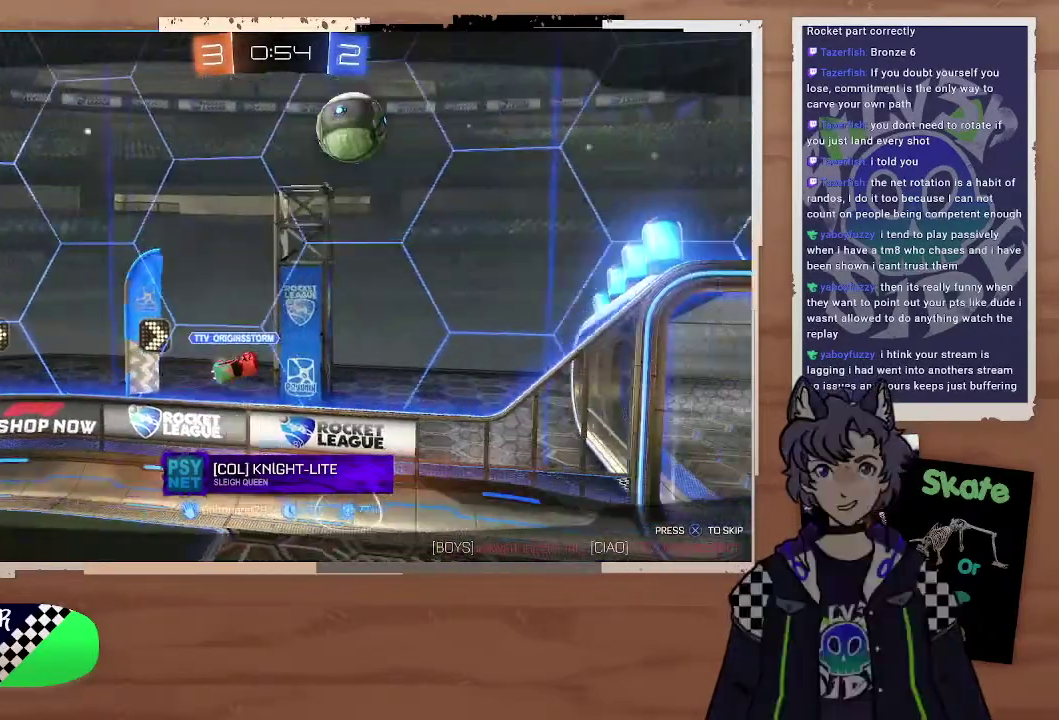
{"buttons": [], "left_stick": "center", "right_stick": "center", "events": [[300, "left_stick", "up-left"], [500, "left_stick", "center"]]}
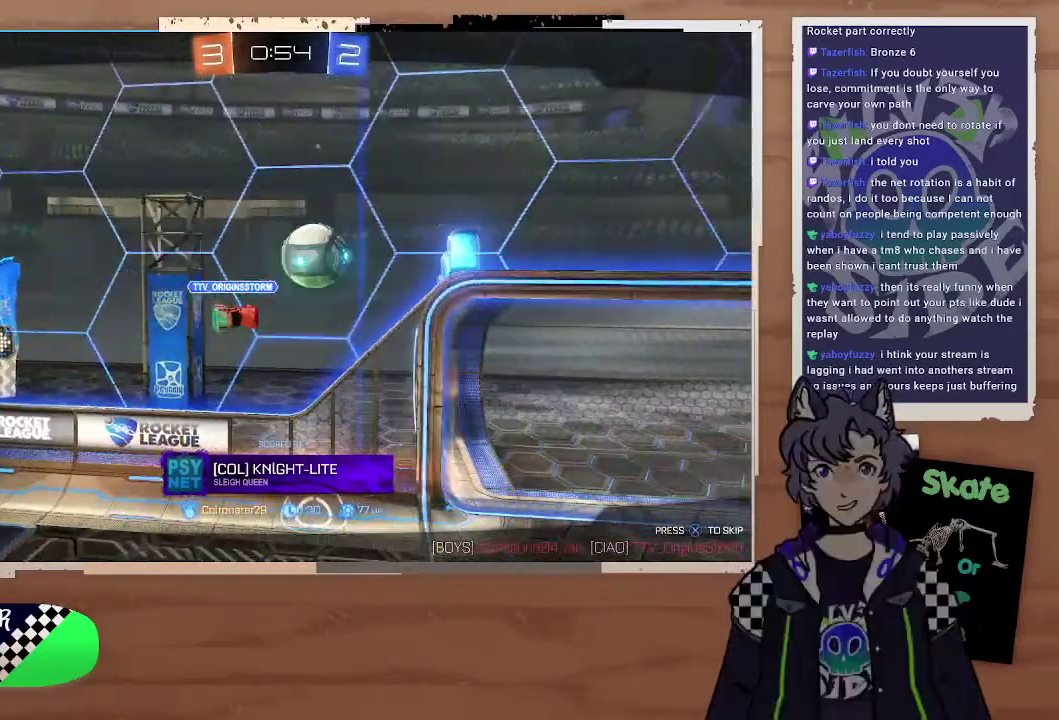
{"buttons": [], "left_stick": "center", "right_stick": "center", "events": [[100, "left_stick", "up-left"], [300, "left_stick", "center"]]}